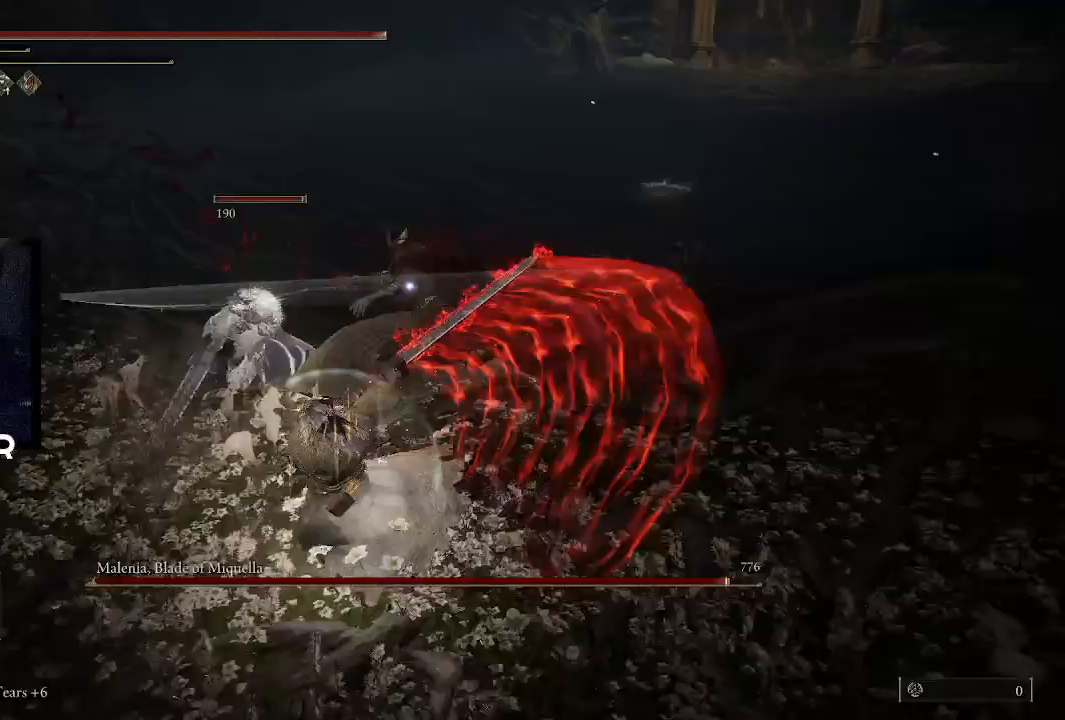
Gameplay with a controller (PlayStation layout); each line is a JSON object with the inputs held at the frame after it. "events" lists button and stick changes between this image and that frame as [ms after this image, input, new state], when the widget could be followed in between.
{"buttons": ["R1"], "left_stick": "up", "right_stick": "center", "events": [[267, "R1", "down"], [367, "R1", "up"], [433, "R1", "down"]]}
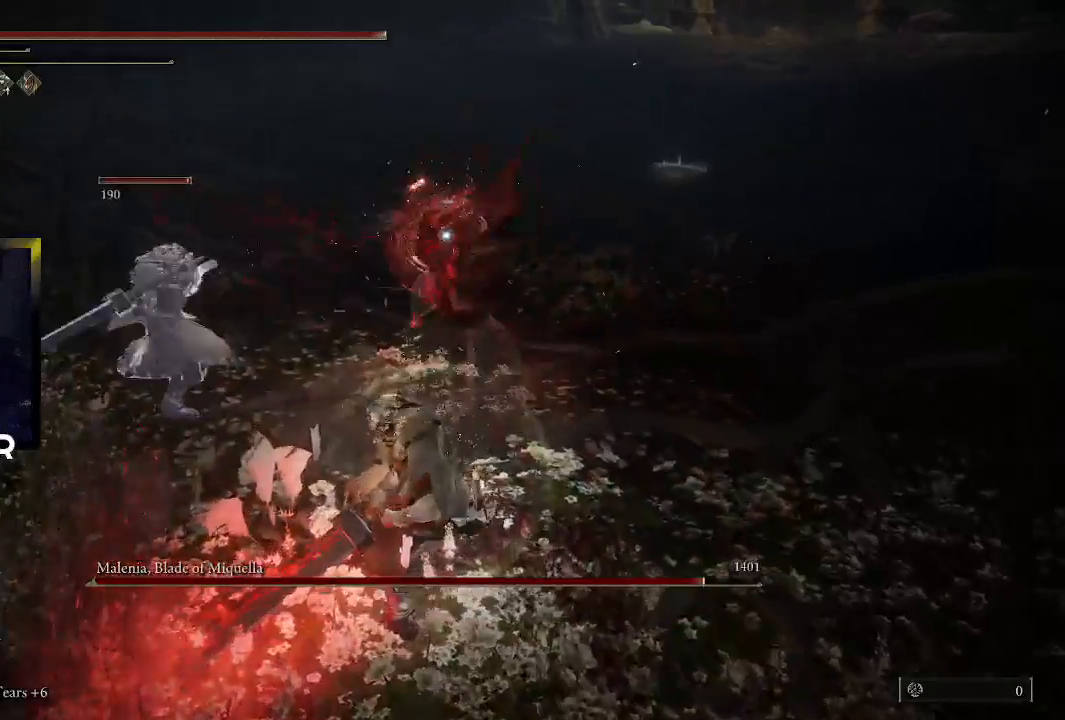
{"buttons": [], "left_stick": "up", "right_stick": "center", "events": [[67, "R1", "up"], [133, "R1", "down"], [233, "R1", "up"], [300, "R1", "down"], [333, "right_stick", "up-left"], [433, "R1", "up"], [433, "right_stick", "center"]]}
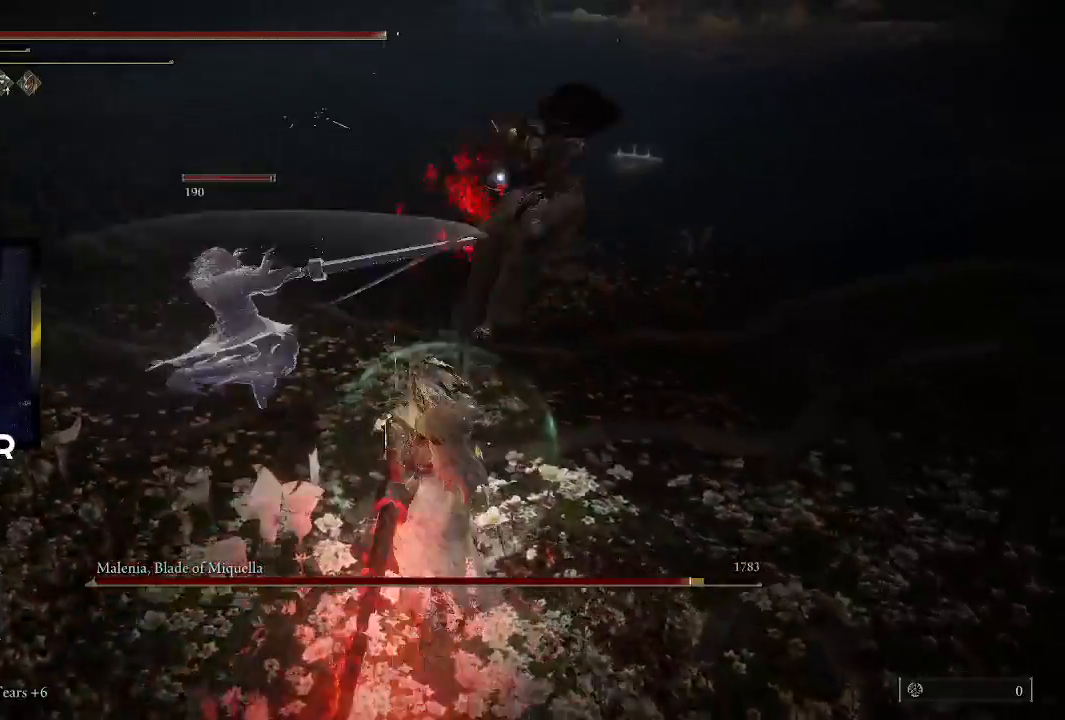
{"buttons": [], "left_stick": "up", "right_stick": "center", "events": []}
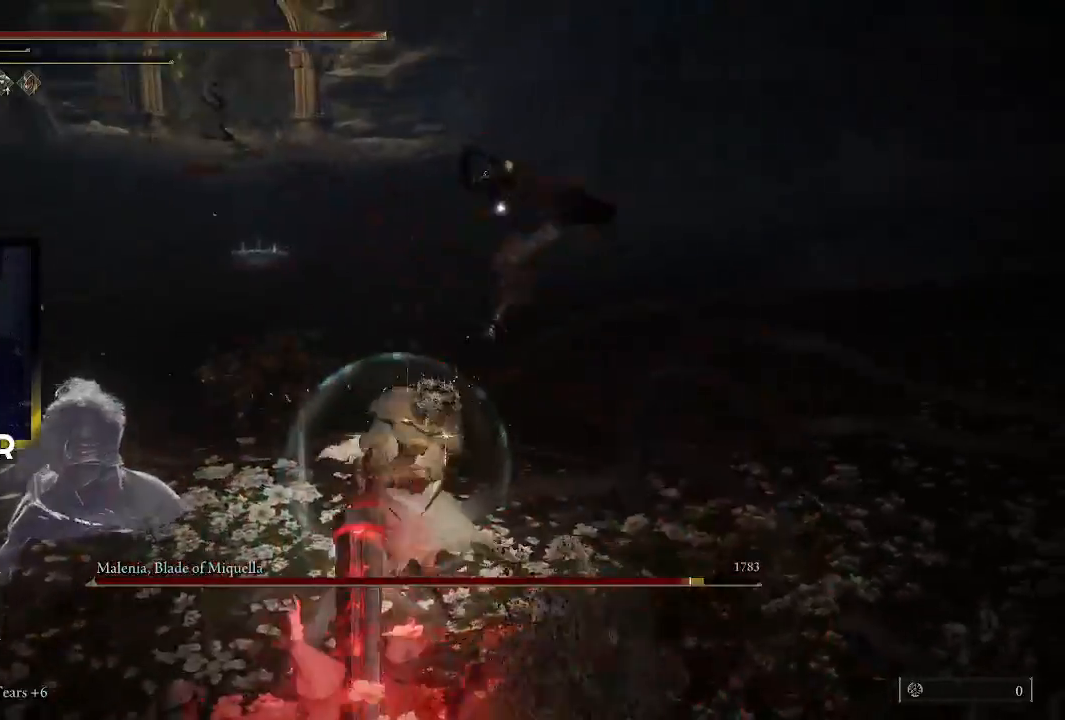
{"buttons": [], "left_stick": "down-right", "right_stick": "center", "events": [[67, "left_stick", "center"], [233, "left_stick", "down-right"]]}
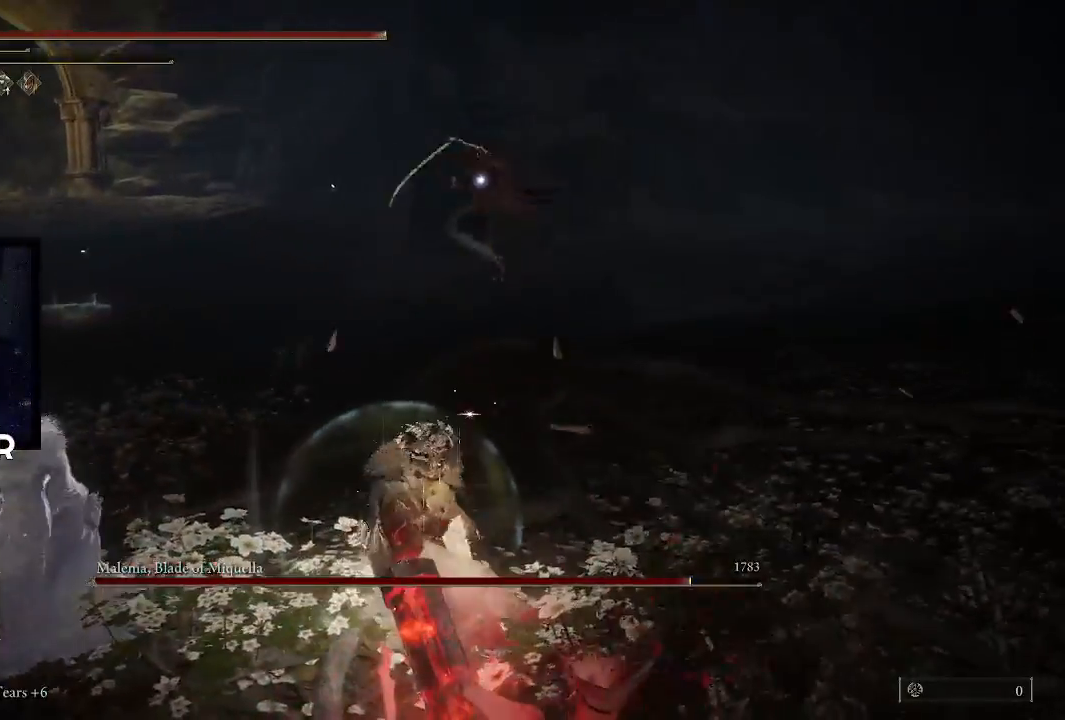
{"buttons": [], "left_stick": "up-right", "right_stick": "center", "events": [[233, "left_stick", "right"], [400, "left_stick", "up-right"]]}
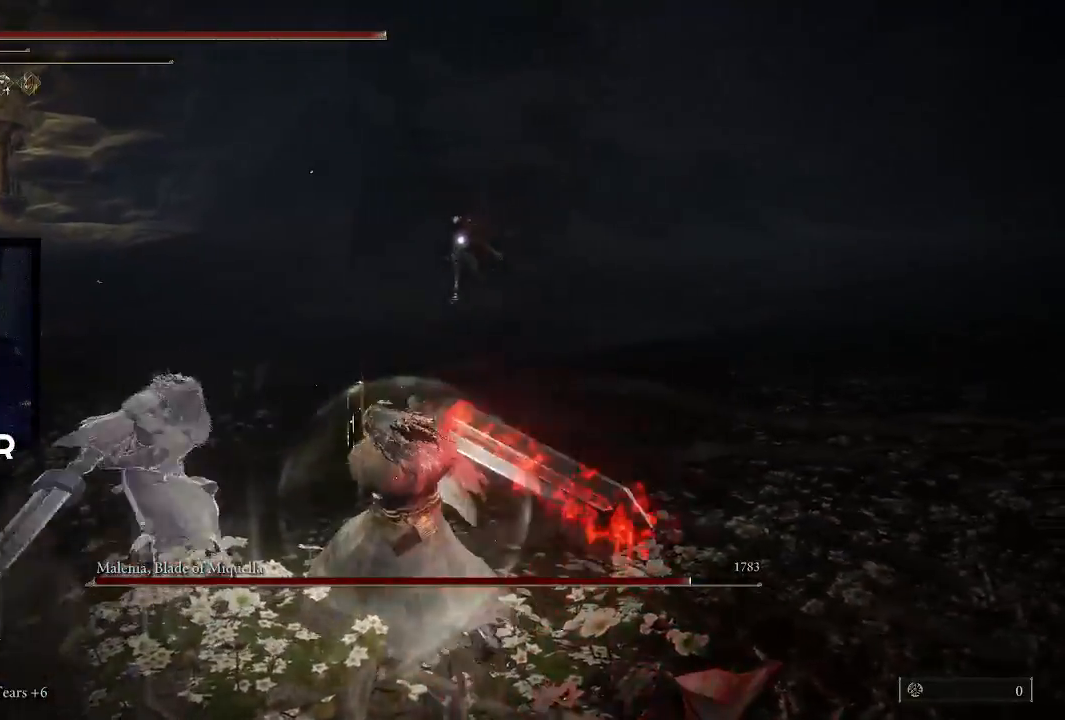
{"buttons": [], "left_stick": "up-right", "right_stick": "center", "events": []}
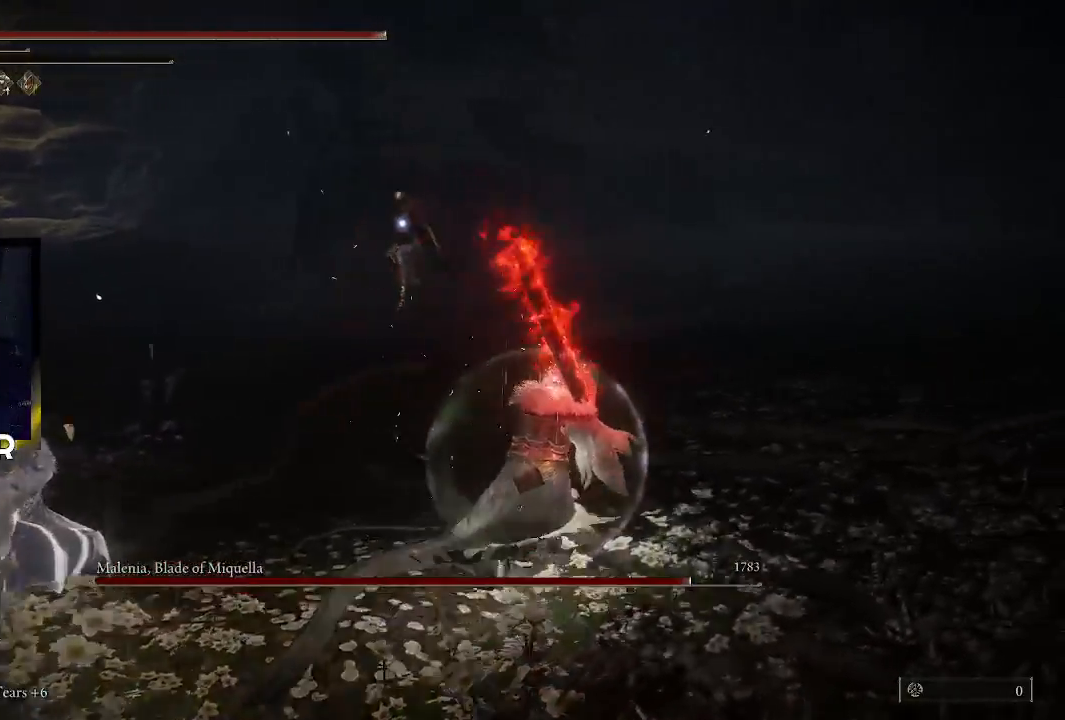
{"buttons": [], "left_stick": "right", "right_stick": "center", "events": [[400, "left_stick", "right"]]}
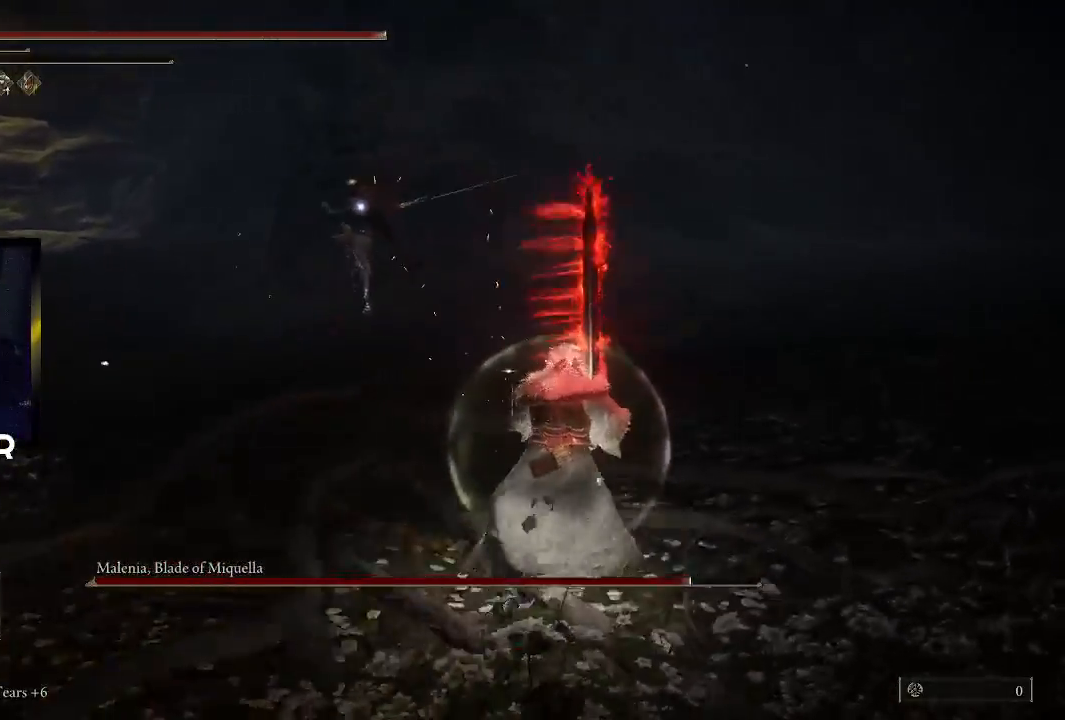
{"buttons": [], "left_stick": "down-right", "right_stick": "center", "events": [[100, "left_stick", "up-right"], [333, "left_stick", "right"], [500, "left_stick", "down-right"]]}
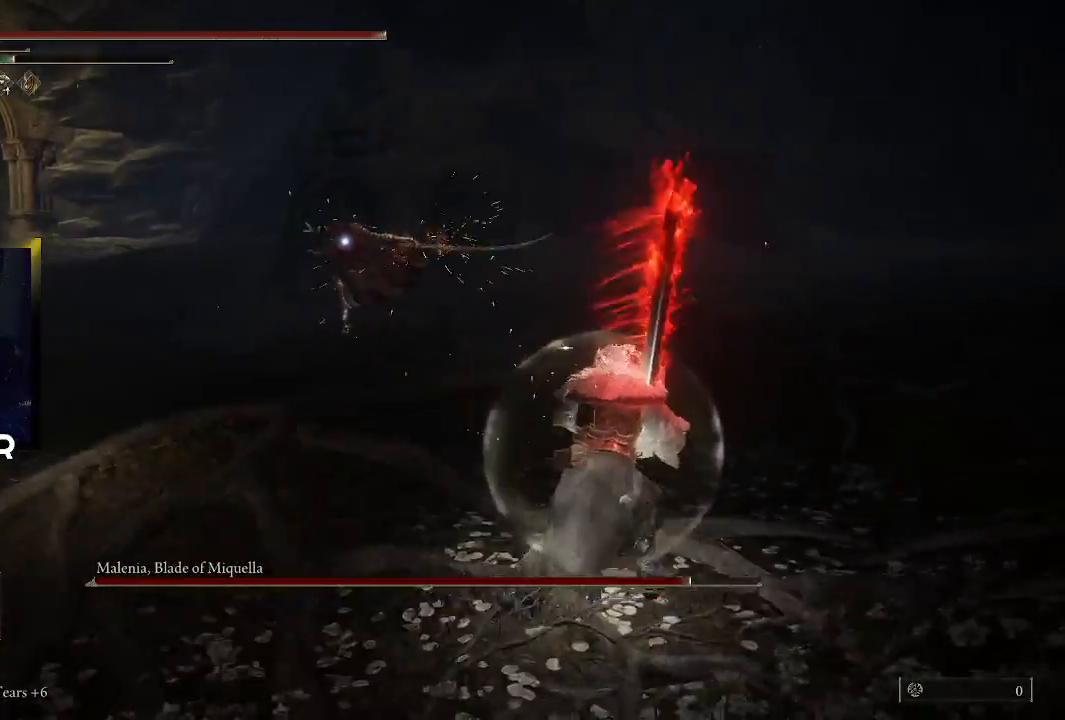
{"buttons": [], "left_stick": "down", "right_stick": "center", "events": [[233, "left_stick", "down-left"], [467, "left_stick", "down"]]}
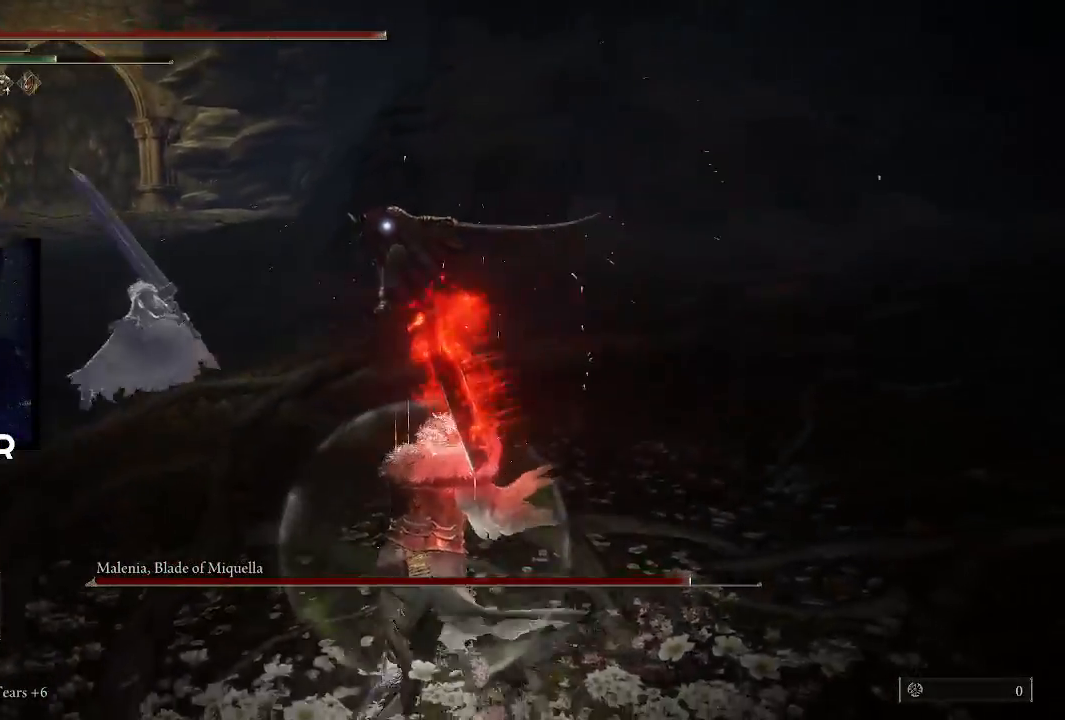
{"buttons": [], "left_stick": "down-left", "right_stick": "center", "events": [[167, "left_stick", "down-left"]]}
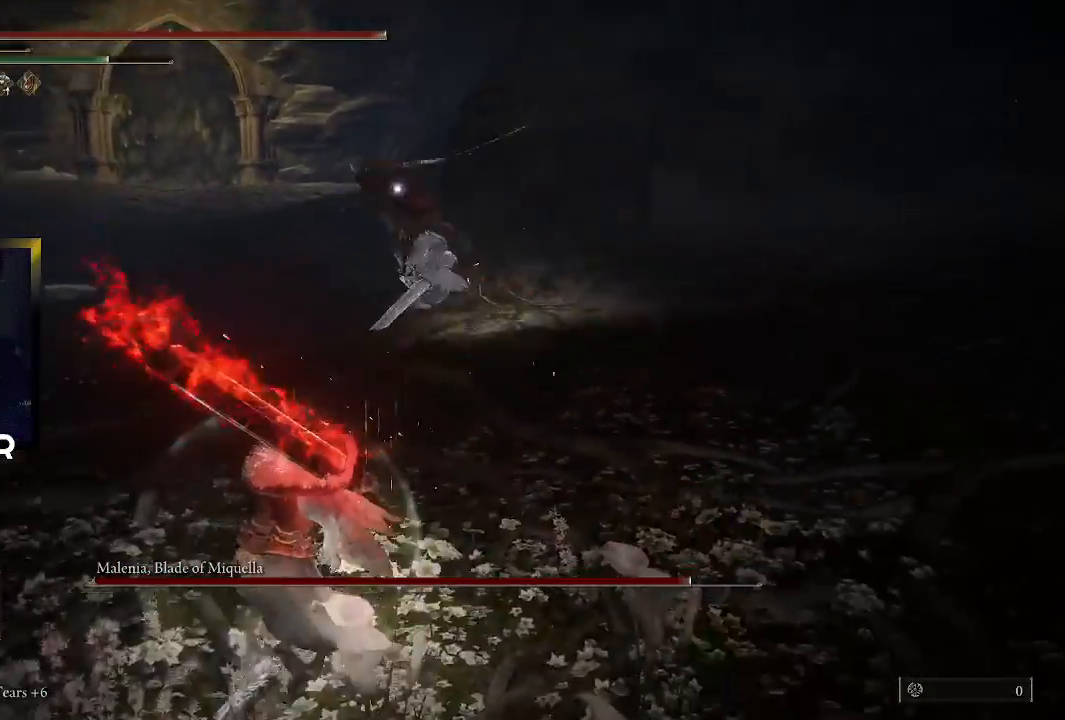
{"buttons": [], "left_stick": "left", "right_stick": "center", "events": [[100, "left_stick", "left"]]}
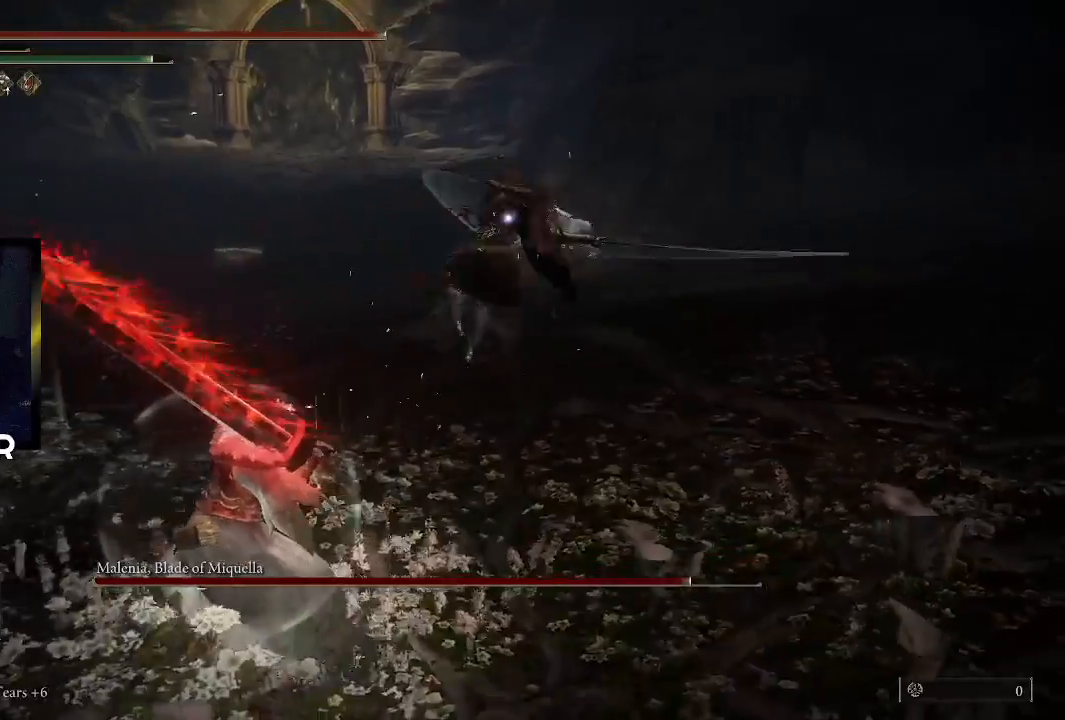
{"buttons": [], "left_stick": "up", "right_stick": "center", "events": [[33, "left_stick", "up-left"], [167, "left_stick", "up"], [367, "CROSS", "down"], [500, "CROSS", "up"]]}
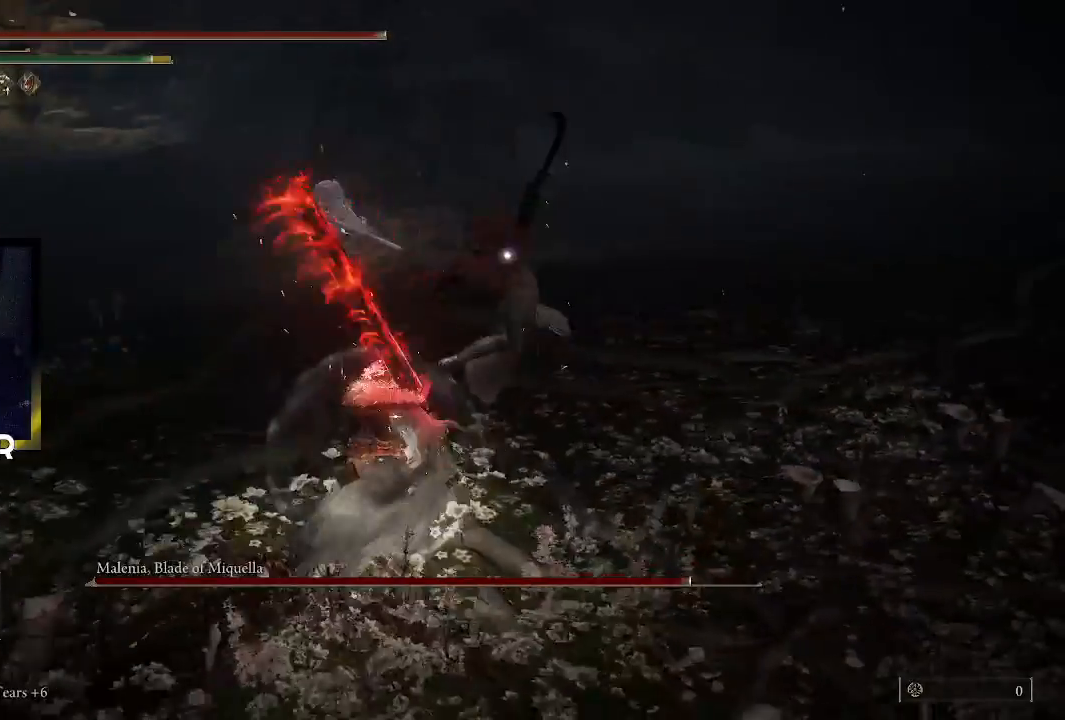
{"buttons": [], "left_stick": "up", "right_stick": "center", "events": [[100, "R2", "down"], [233, "R2", "up"]]}
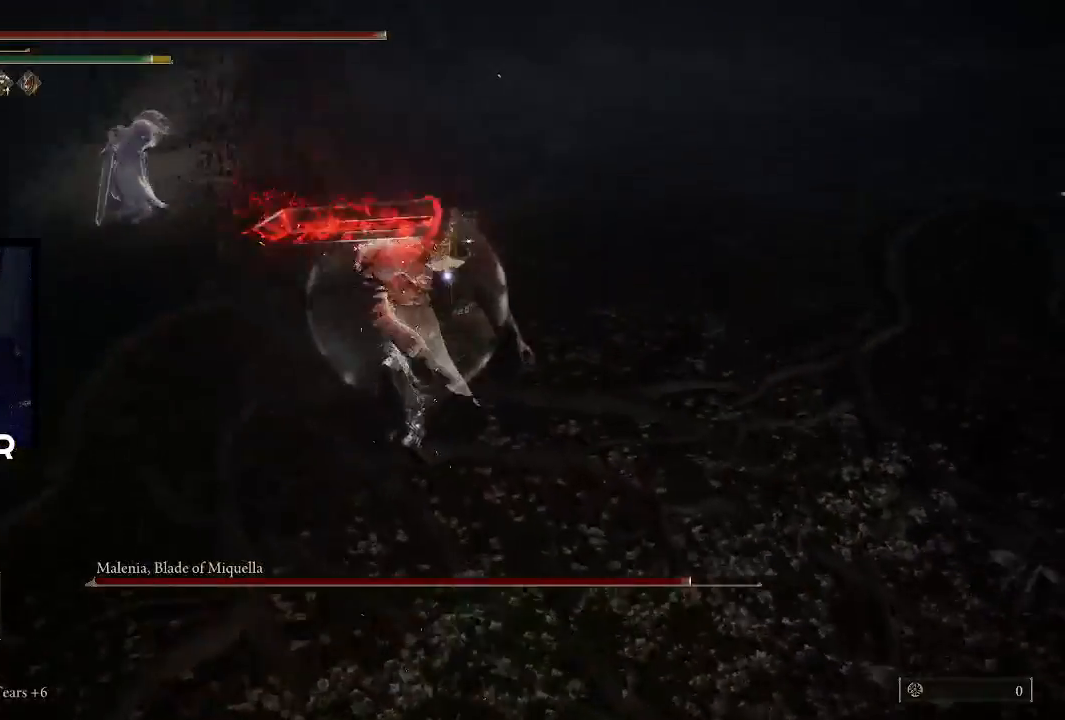
{"buttons": [], "left_stick": "up", "right_stick": "center", "events": []}
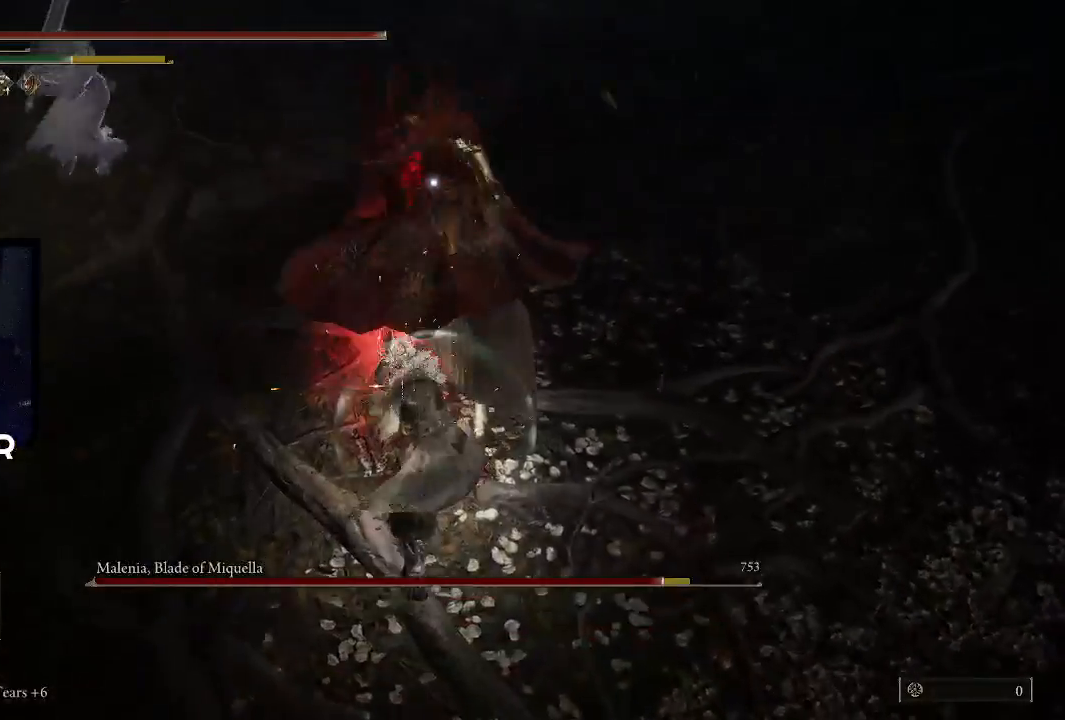
{"buttons": ["R1"], "left_stick": "up", "right_stick": "center", "events": [[233, "R1", "down"], [367, "R1", "up"], [433, "R1", "down"]]}
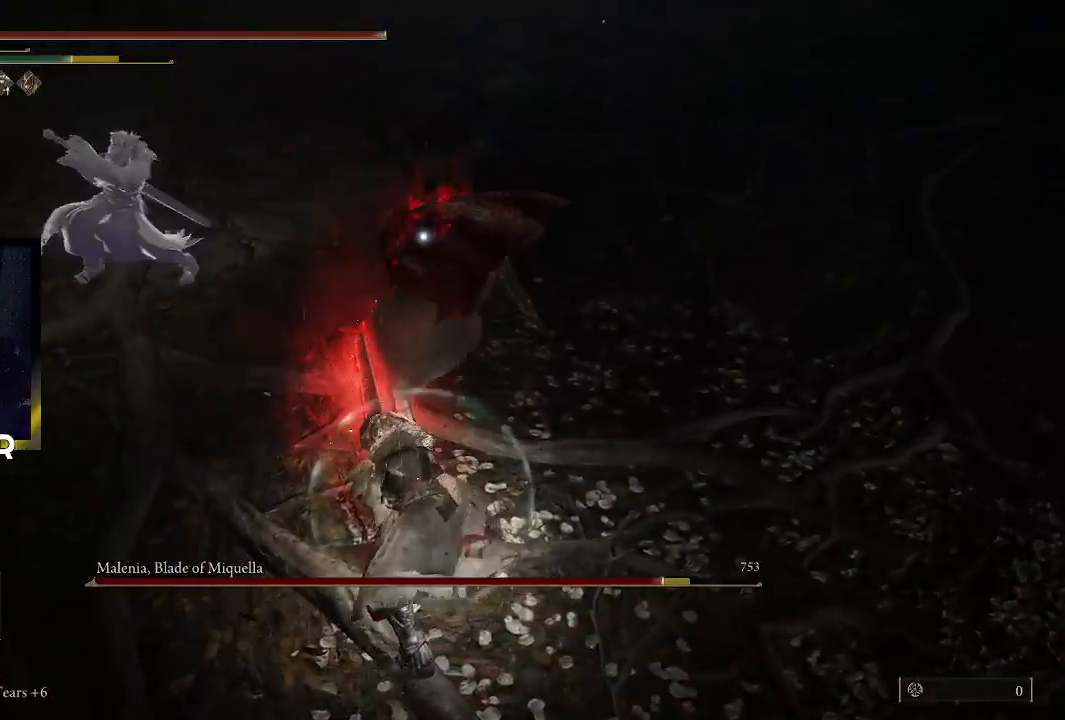
{"buttons": [], "left_stick": "up", "right_stick": "center", "events": [[33, "R1", "up"], [100, "R1", "down"], [233, "R1", "up"]]}
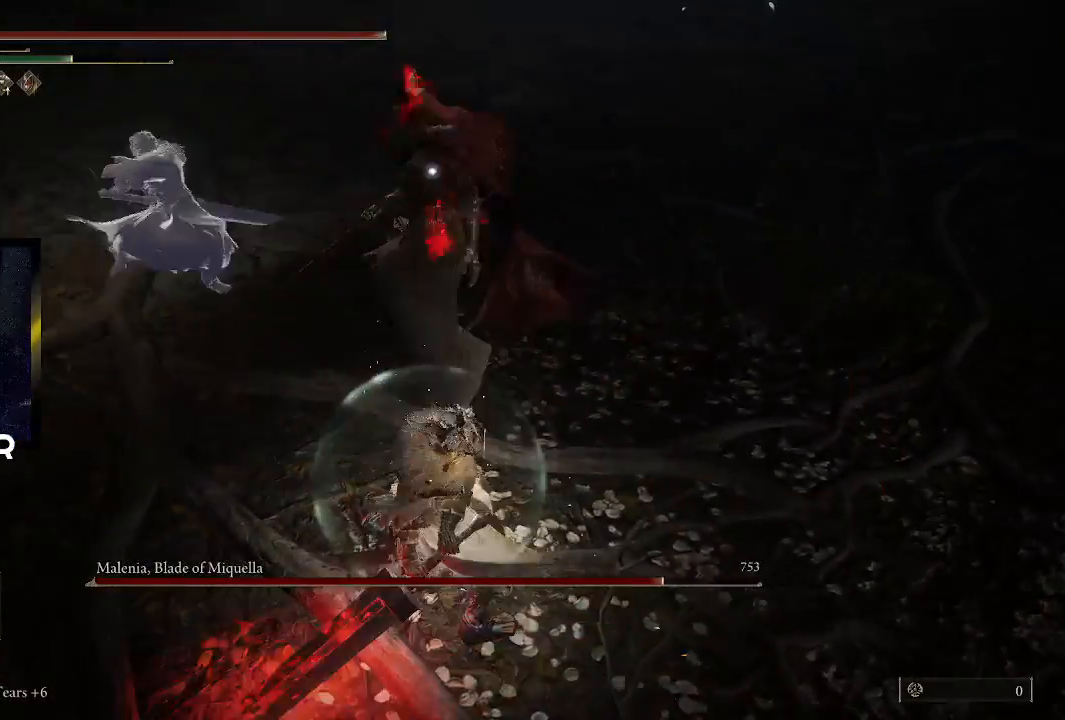
{"buttons": [], "left_stick": "center", "right_stick": "center", "events": [[500, "left_stick", "center"]]}
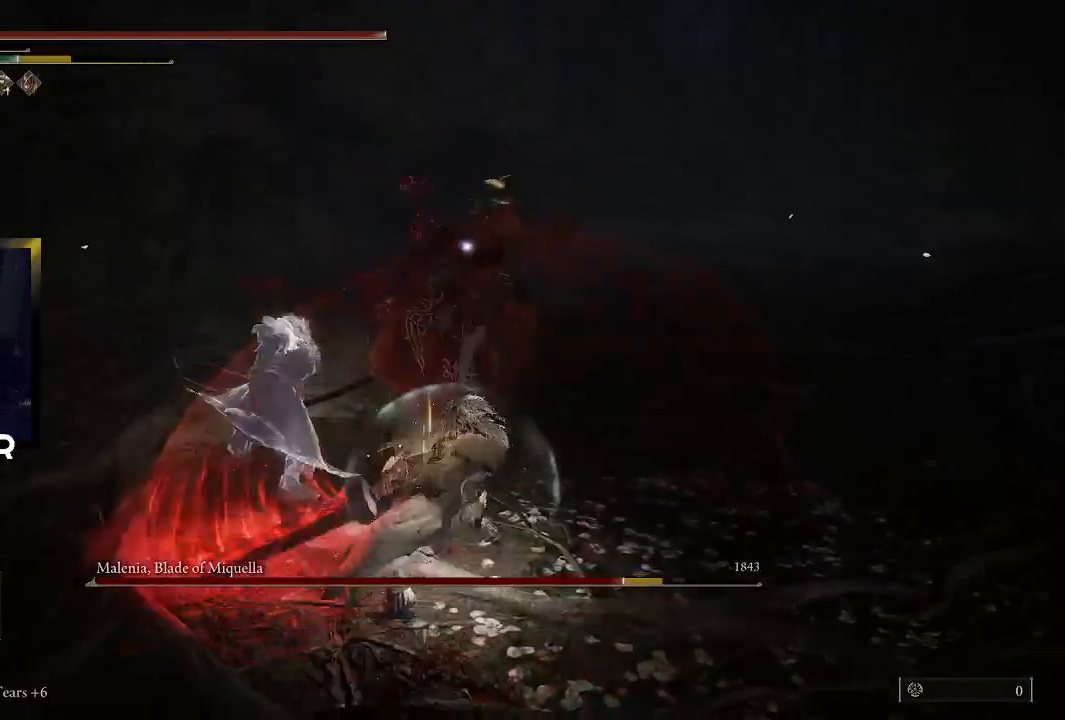
{"buttons": ["R1"], "left_stick": "center", "right_stick": "center", "events": [[300, "R1", "down"], [433, "R1", "up"], [500, "R1", "down"]]}
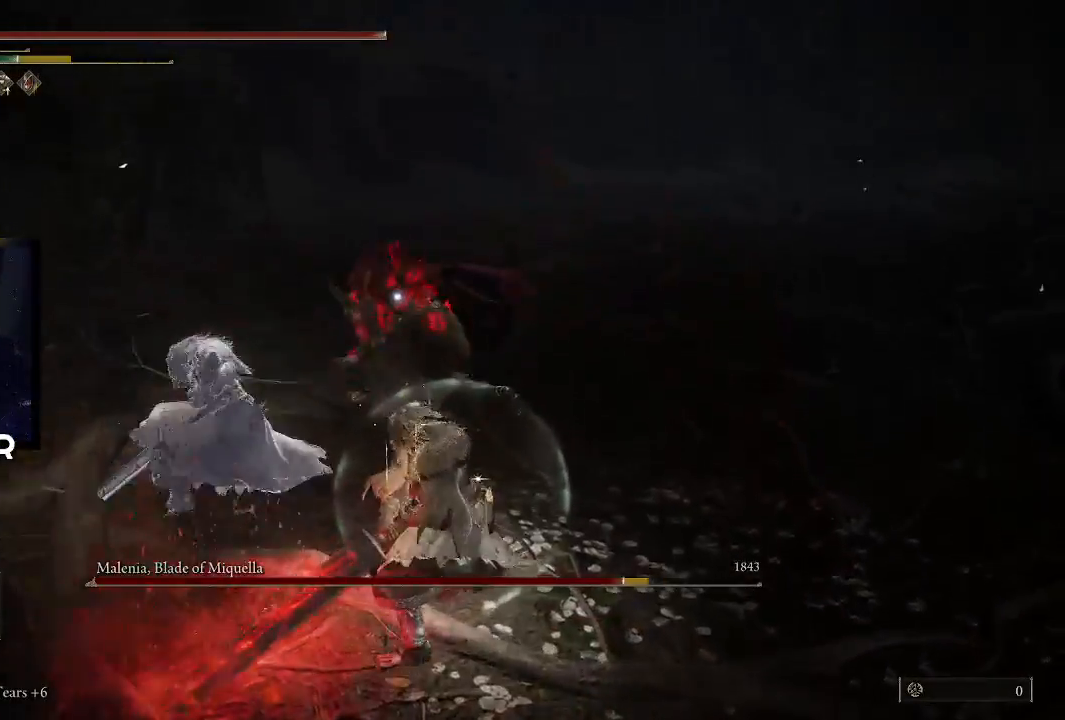
{"buttons": [], "left_stick": "up", "right_stick": "center", "events": [[100, "R1", "up"], [333, "left_stick", "up"]]}
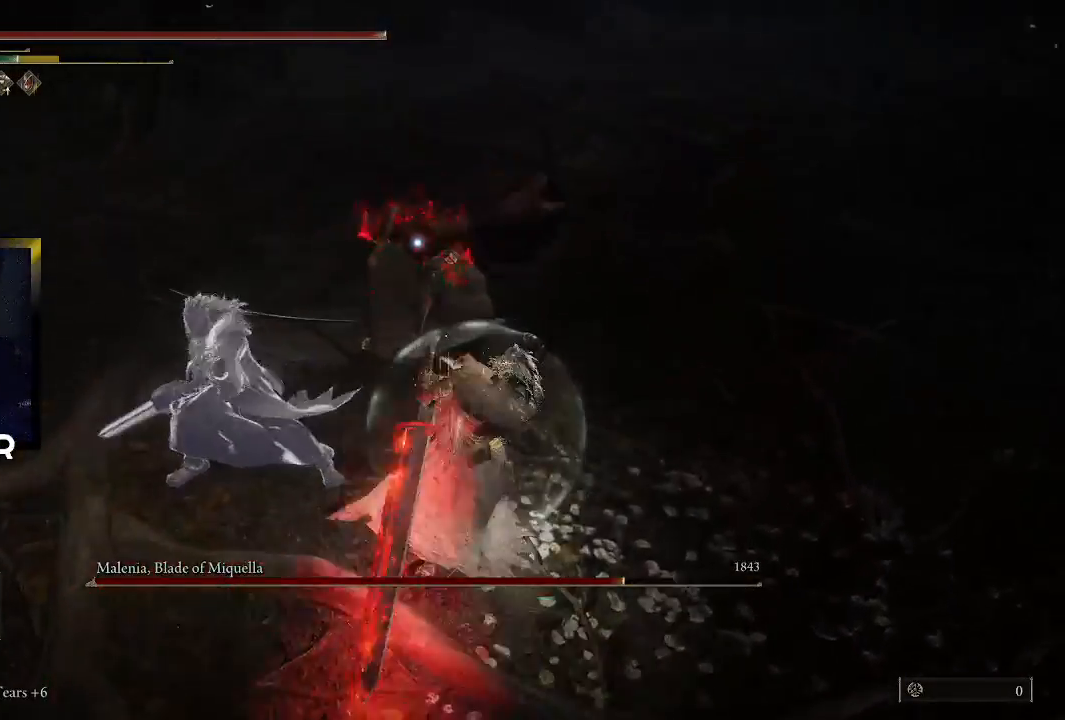
{"buttons": ["R1"], "left_stick": "up", "right_stick": "center", "events": [[200, "R1", "down"], [333, "R1", "up"], [400, "R1", "down"]]}
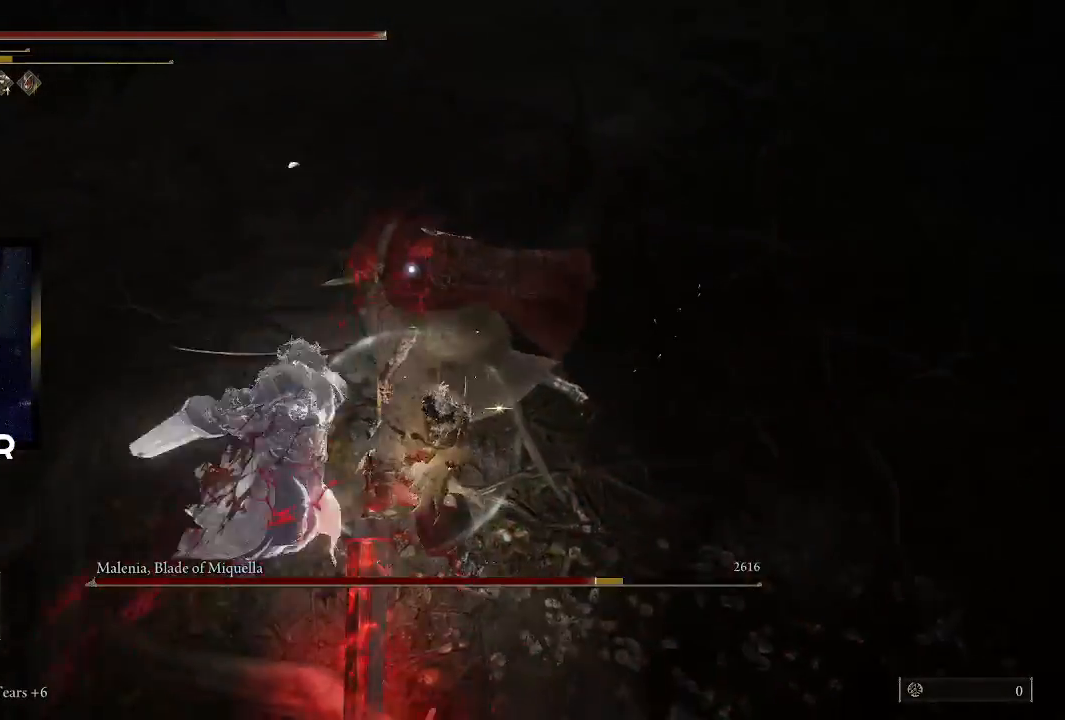
{"buttons": ["R1"], "left_stick": "up", "right_stick": "center", "events": [[33, "R1", "up"], [100, "R1", "down"], [200, "R1", "up"], [267, "R1", "down"], [367, "R1", "up"], [433, "R1", "down"]]}
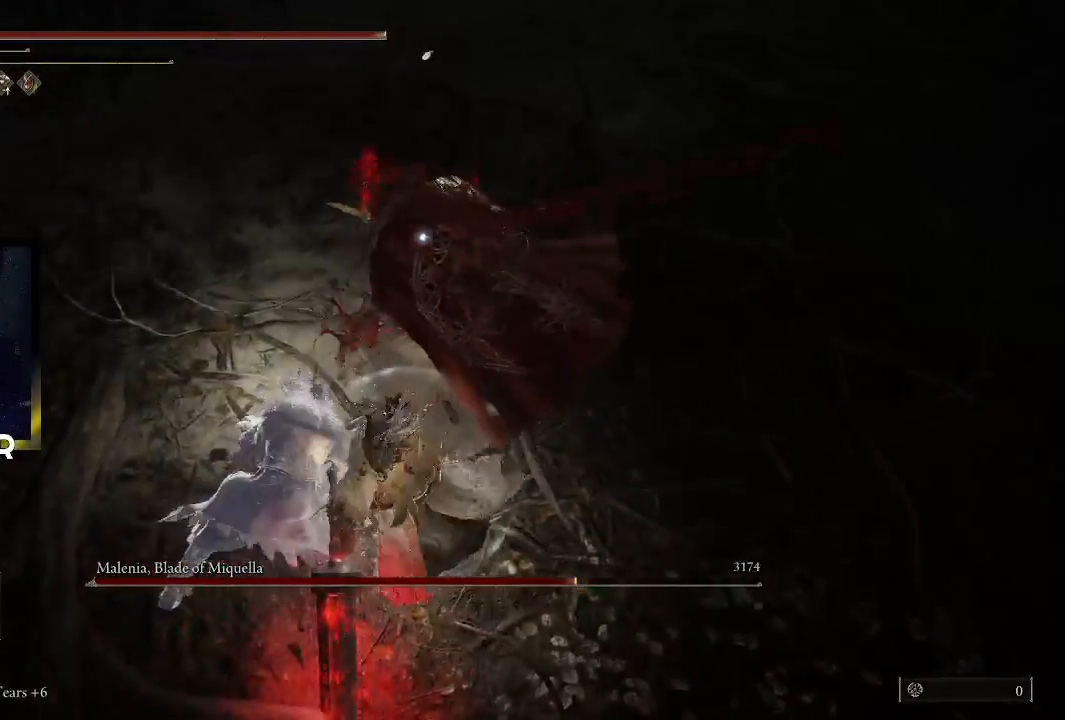
{"buttons": [], "left_stick": "up", "right_stick": "center", "events": [[67, "R1", "up"]]}
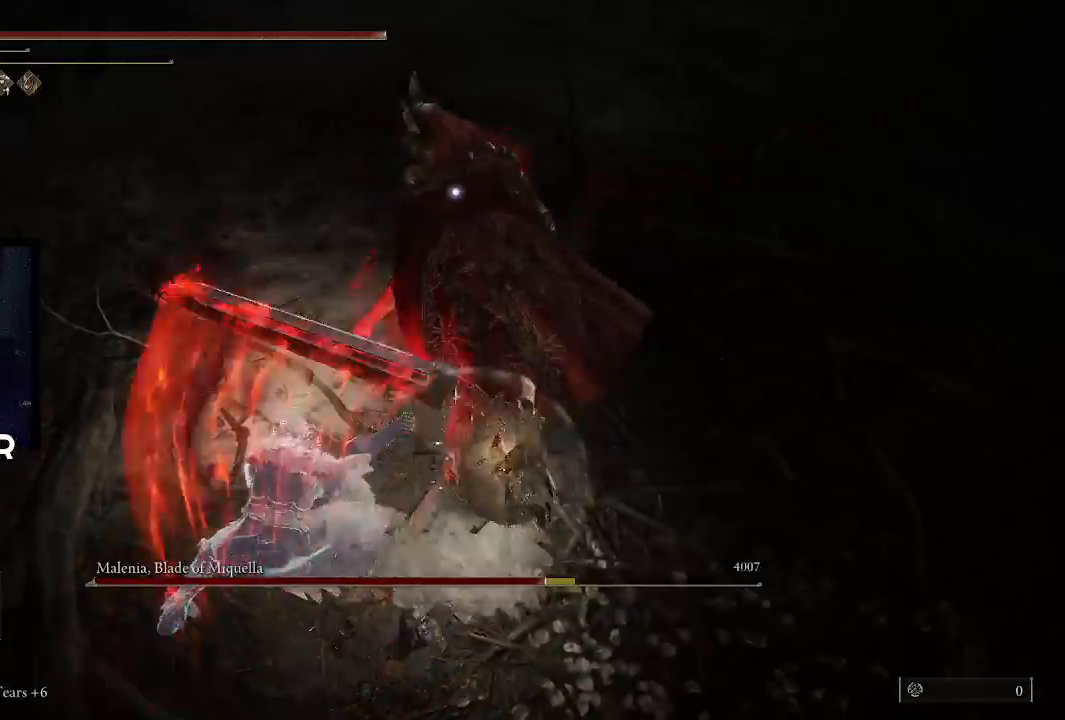
{"buttons": [], "left_stick": "down-right", "right_stick": "center", "events": [[33, "left_stick", "center"], [467, "left_stick", "down-right"]]}
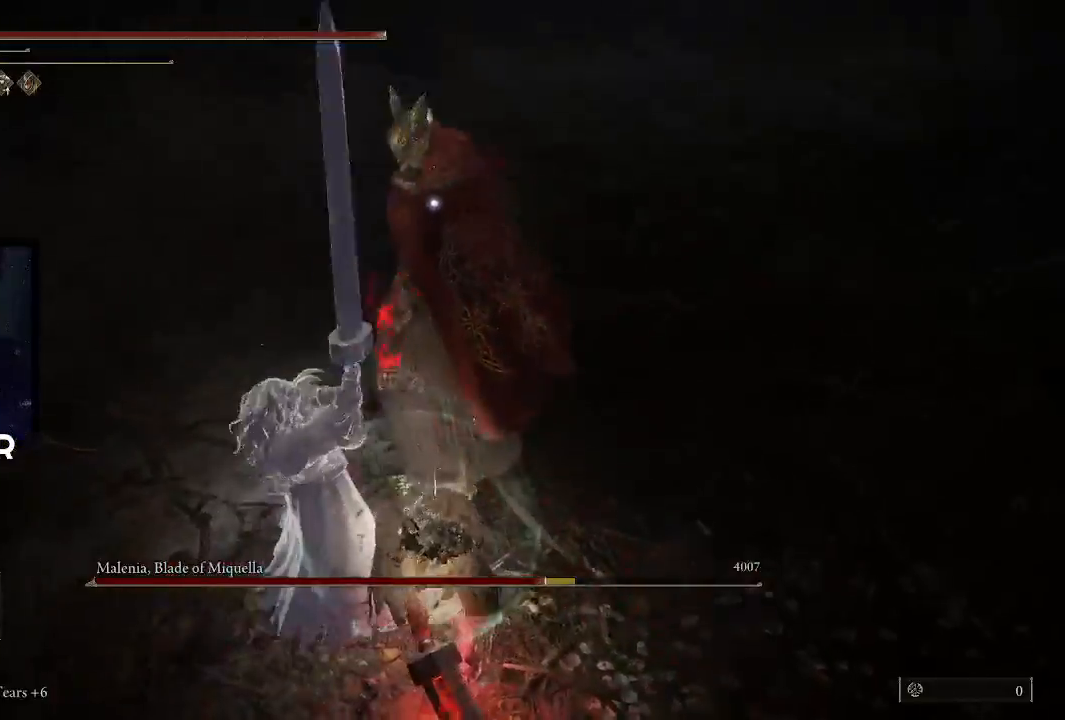
{"buttons": ["CIRCLE"], "left_stick": "down", "right_stick": "center", "events": [[400, "CIRCLE", "down"], [467, "left_stick", "down"]]}
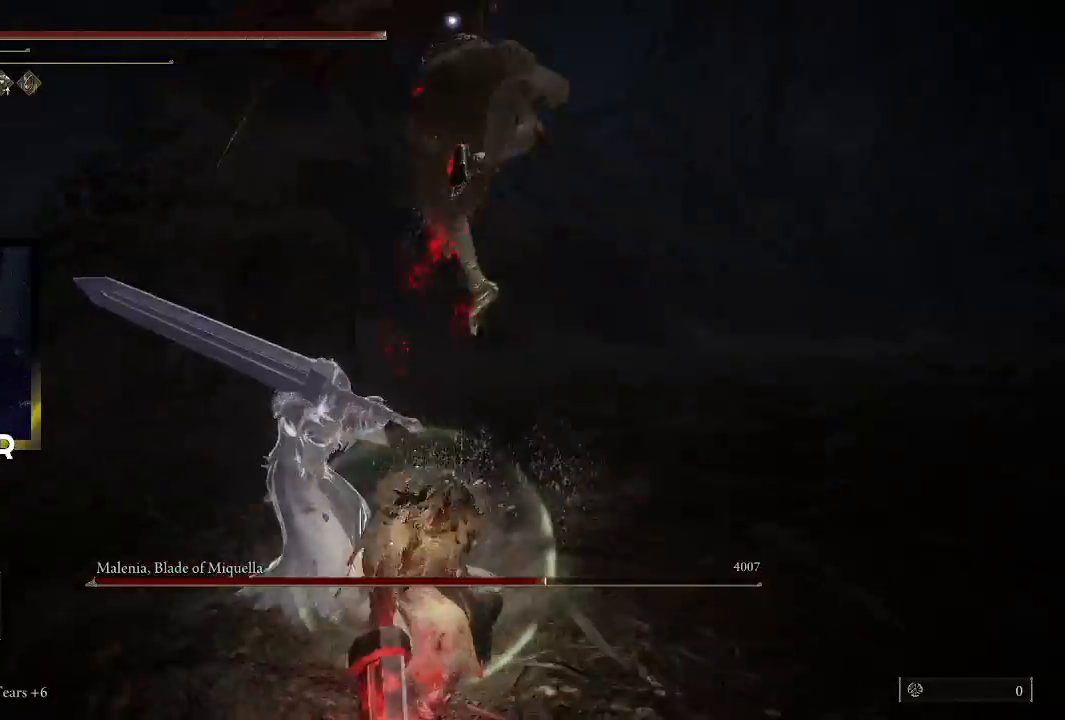
{"buttons": [], "left_stick": "down", "right_stick": "center", "events": [[33, "CIRCLE", "up"], [100, "CIRCLE", "down"], [233, "CIRCLE", "up"], [300, "CIRCLE", "down"], [400, "CIRCLE", "up"]]}
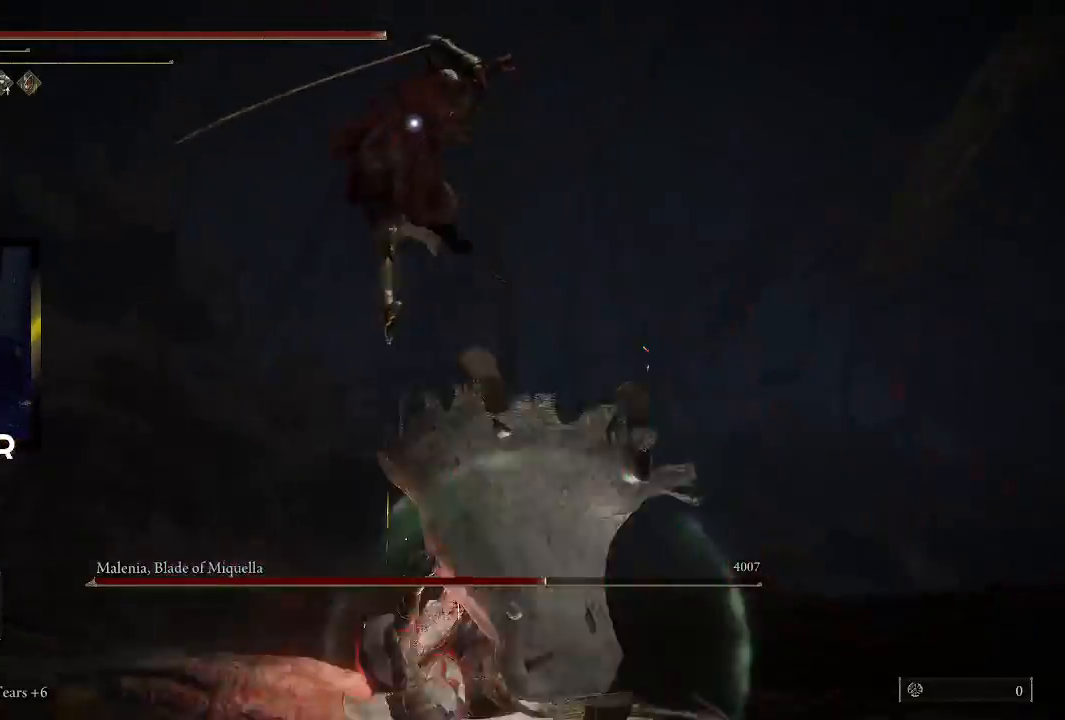
{"buttons": ["CIRCLE"], "left_stick": "down", "right_stick": "center", "events": [[300, "CIRCLE", "down"], [433, "CIRCLE", "up"], [500, "CIRCLE", "down"]]}
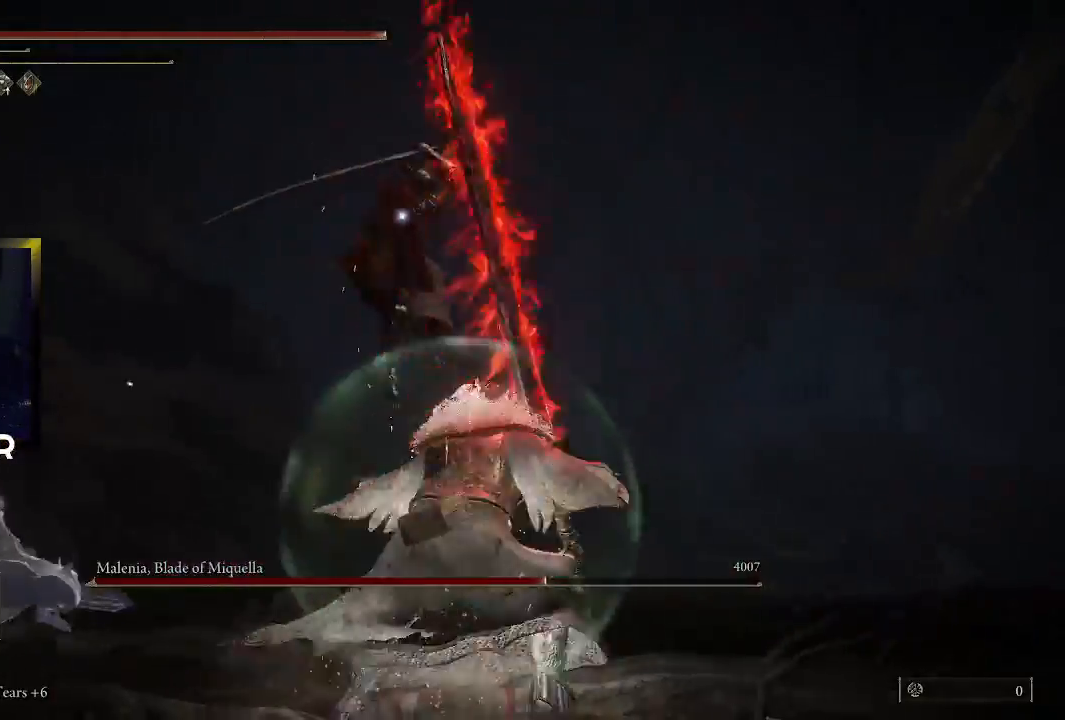
{"buttons": [], "left_stick": "down", "right_stick": "center", "events": [[100, "CIRCLE", "up"], [400, "CIRCLE", "down"], [500, "CIRCLE", "up"]]}
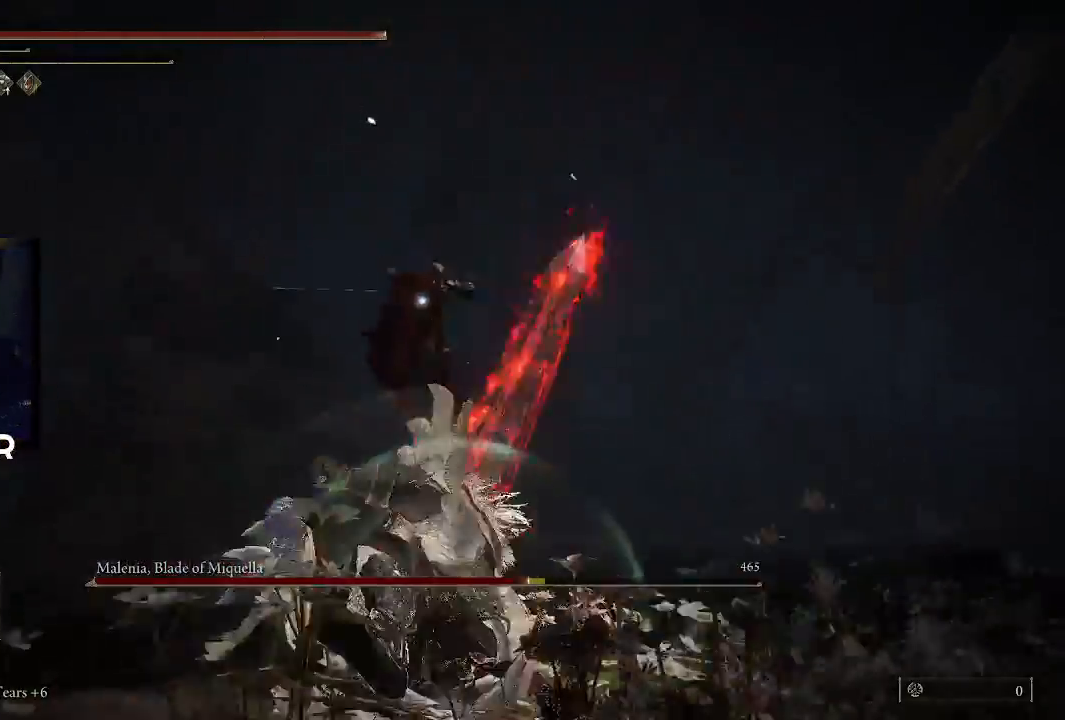
{"buttons": [], "left_stick": "down", "right_stick": "center", "events": [[67, "CIRCLE", "down"], [200, "CIRCLE", "up"]]}
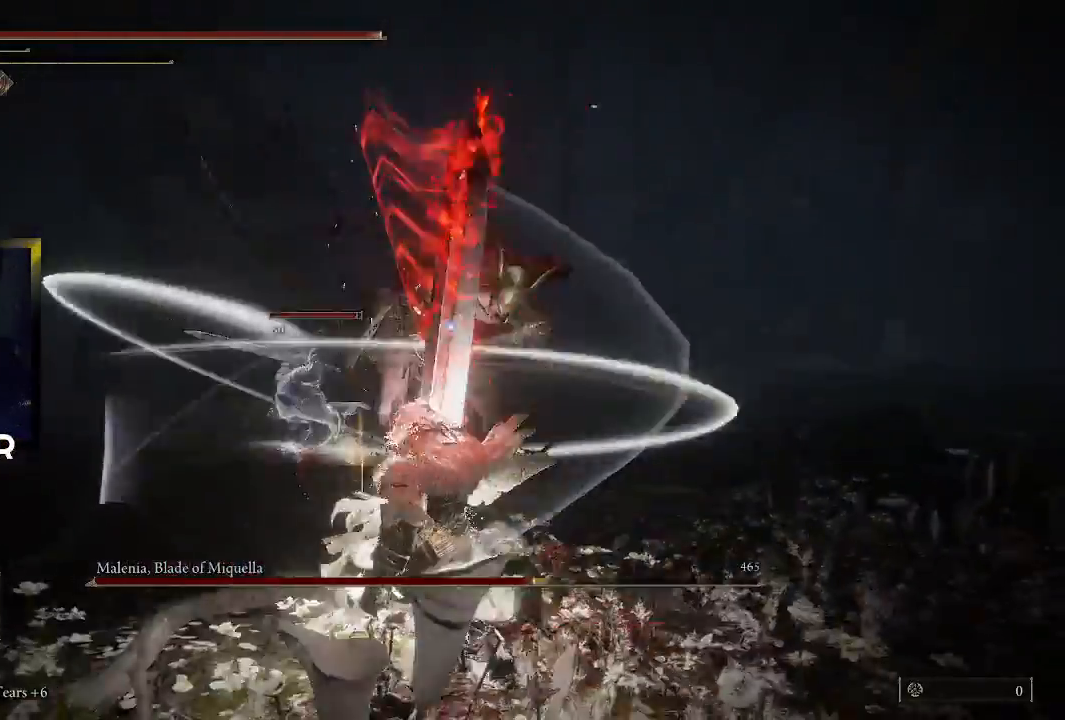
{"buttons": [], "left_stick": "down", "right_stick": "center", "events": [[233, "CIRCLE", "down"], [367, "CIRCLE", "up"]]}
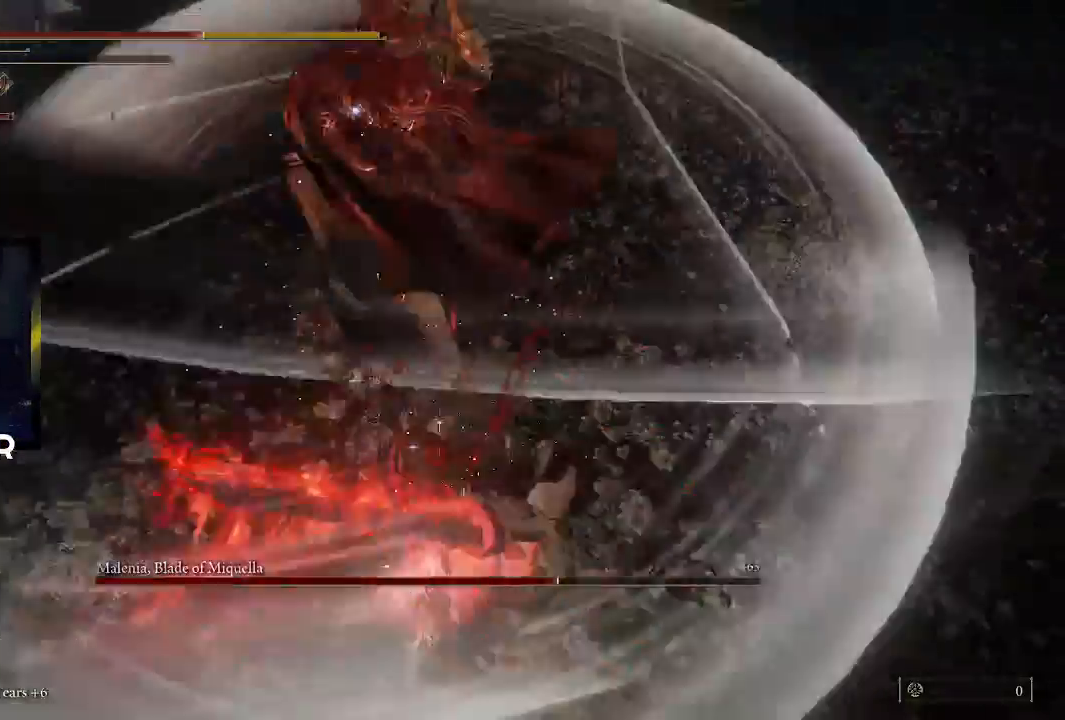
{"buttons": ["CIRCLE"], "left_stick": "up", "right_stick": "center", "events": [[100, "left_stick", "up-left"], [233, "CIRCLE", "down"], [267, "left_stick", "up"], [367, "CIRCLE", "up"], [433, "CIRCLE", "down"]]}